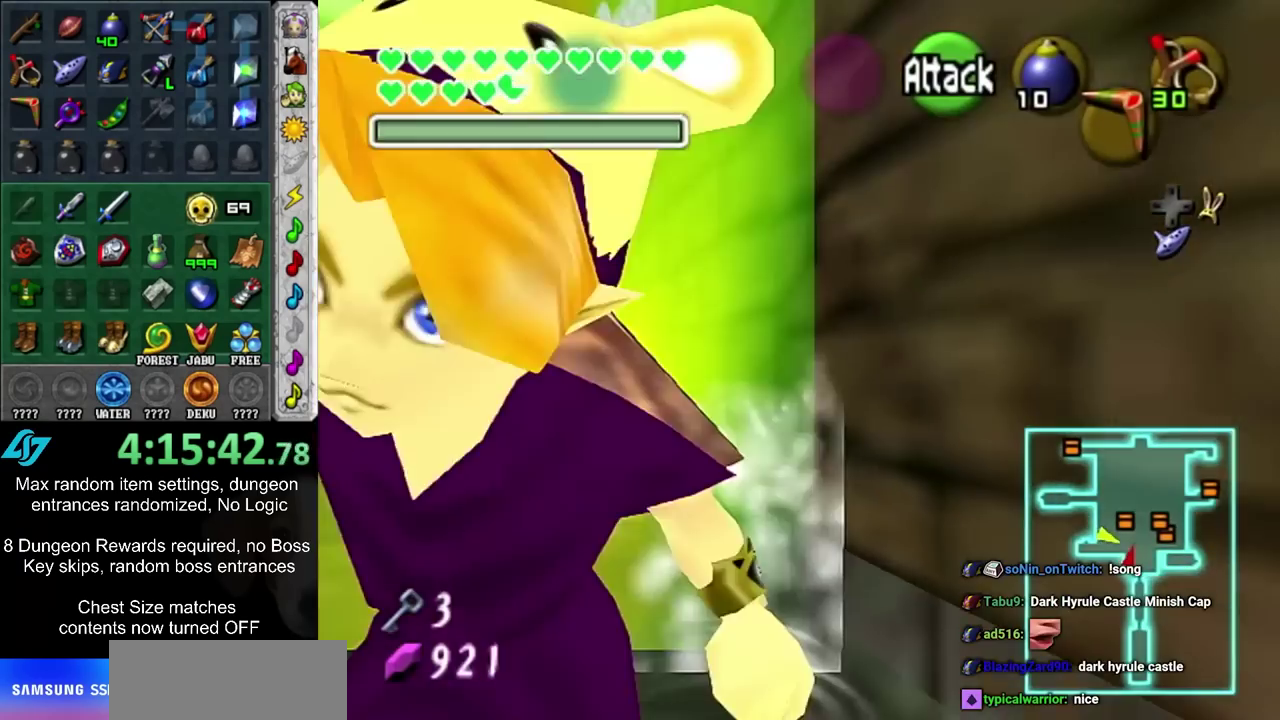
Gameplay with a controller; each line is a JSON object with the inputs held at the frame after it (dt_ms = milliseconds from this image to that frame). "events" lists button and stick changes between this image and that frame as [ms after this image, input, new state], when the widget could be followed in between. Not read: L3 R3.
{"dt_ms": 400, "buttons": [], "left_stick": "right", "right_stick": "center", "events": [[300, "left_stick", "right"]]}
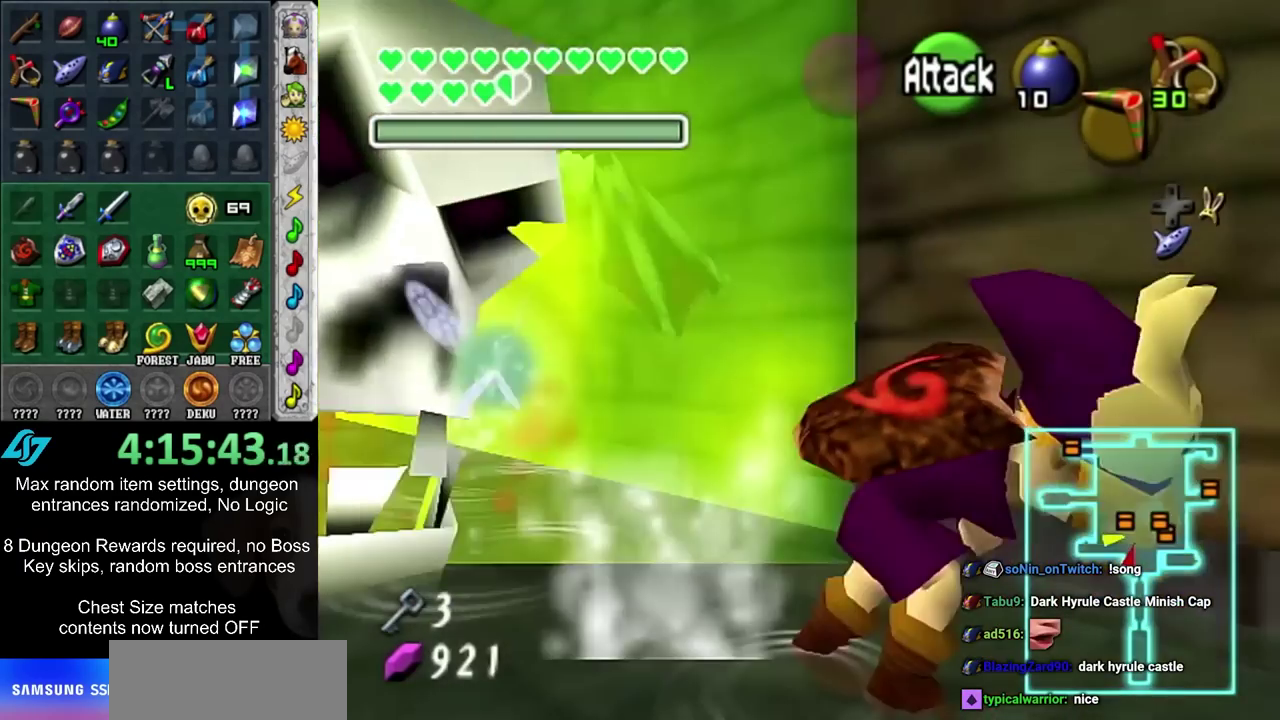
{"dt_ms": 400, "buttons": [], "left_stick": "down", "right_stick": "center", "events": [[183, "left_stick", "up-right"], [350, "left_stick", "down"]]}
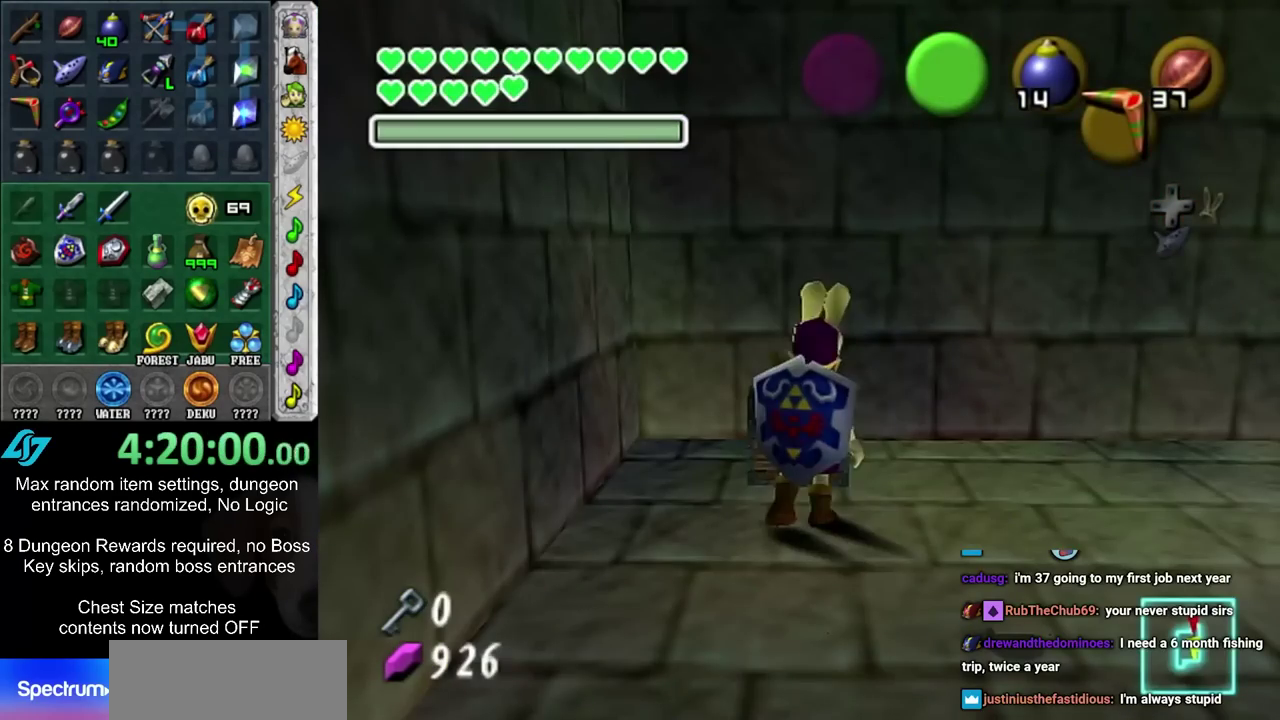
{"dt_ms": 400, "buttons": [], "left_stick": "down", "right_stick": "center", "events": []}
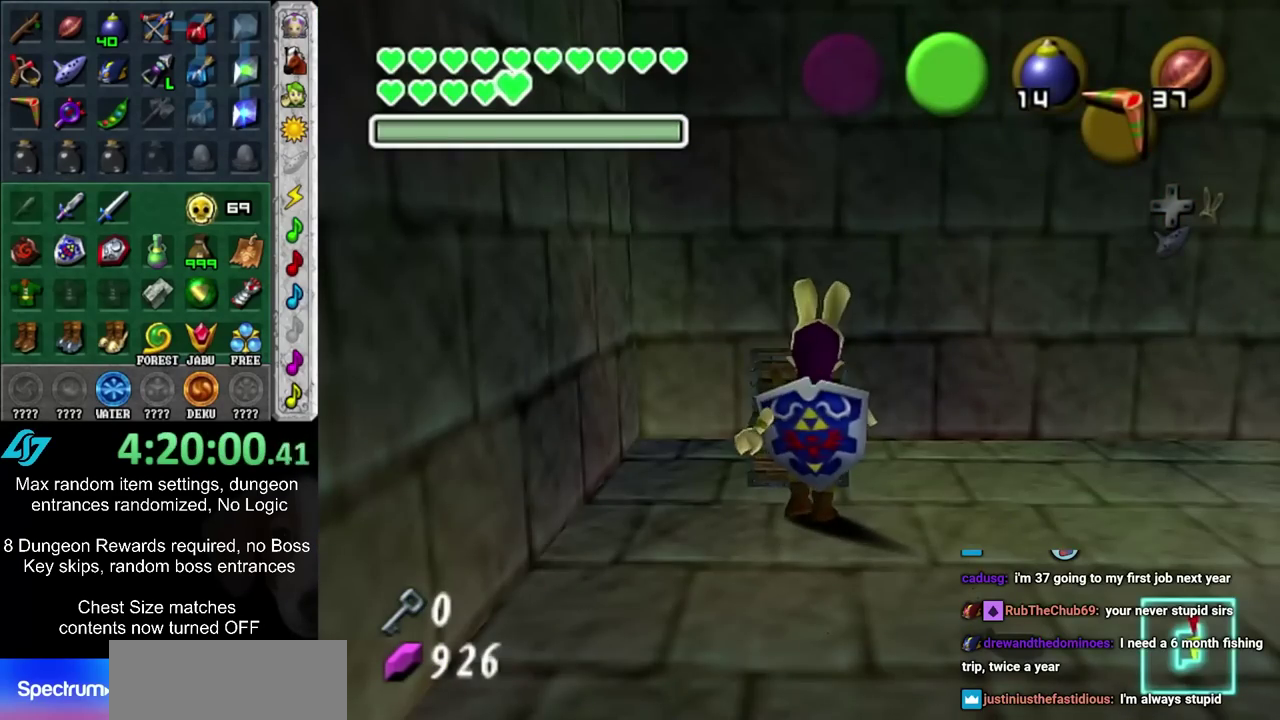
{"dt_ms": 600, "buttons": [], "left_stick": "down", "right_stick": "center", "events": [[333, "CIRCLE", "down"], [333, "CROSS", "down"], [400, "CIRCLE", "up"], [400, "CROSS", "up"], [500, "CIRCLE", "down"], [500, "CROSS", "down"], [583, "CIRCLE", "up"], [583, "CROSS", "up"]]}
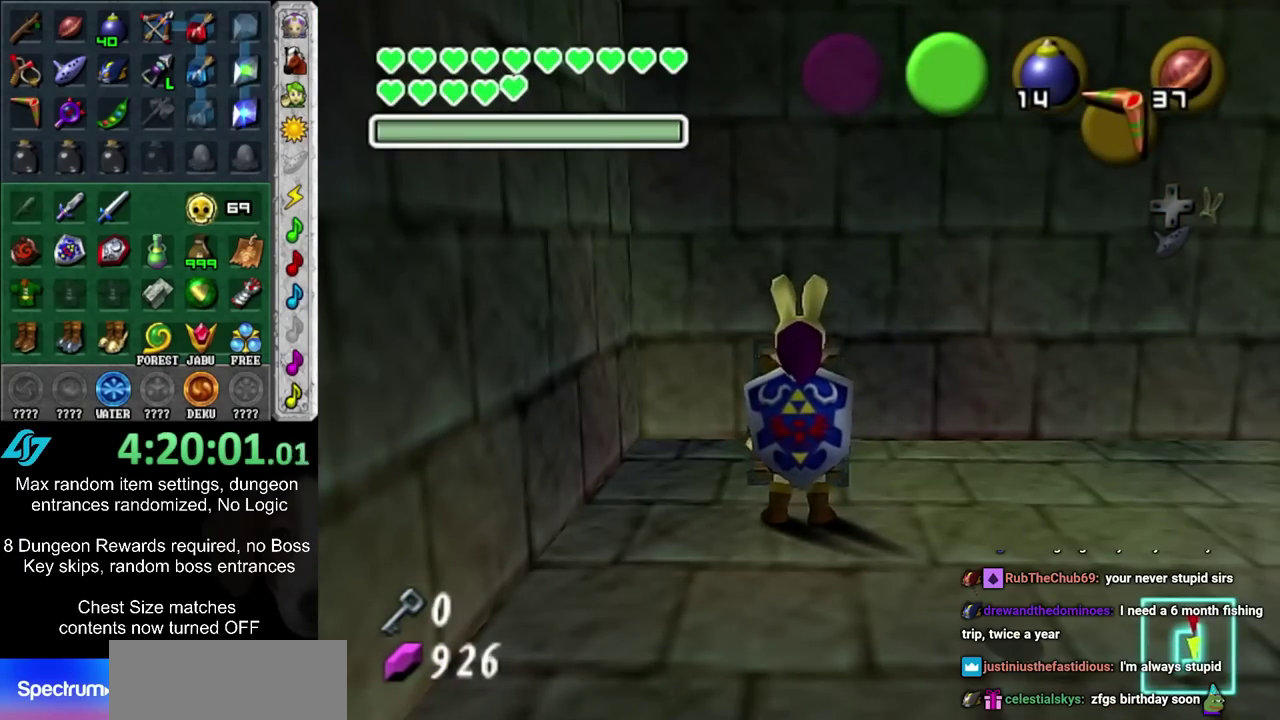
{"dt_ms": 500, "buttons": ["CROSS", "CIRCLE"], "left_stick": "down", "right_stick": "center", "events": [[50, "CIRCLE", "down"], [50, "CROSS", "down"], [133, "CIRCLE", "up"], [133, "CROSS", "up"], [483, "CIRCLE", "down"], [483, "CROSS", "down"]]}
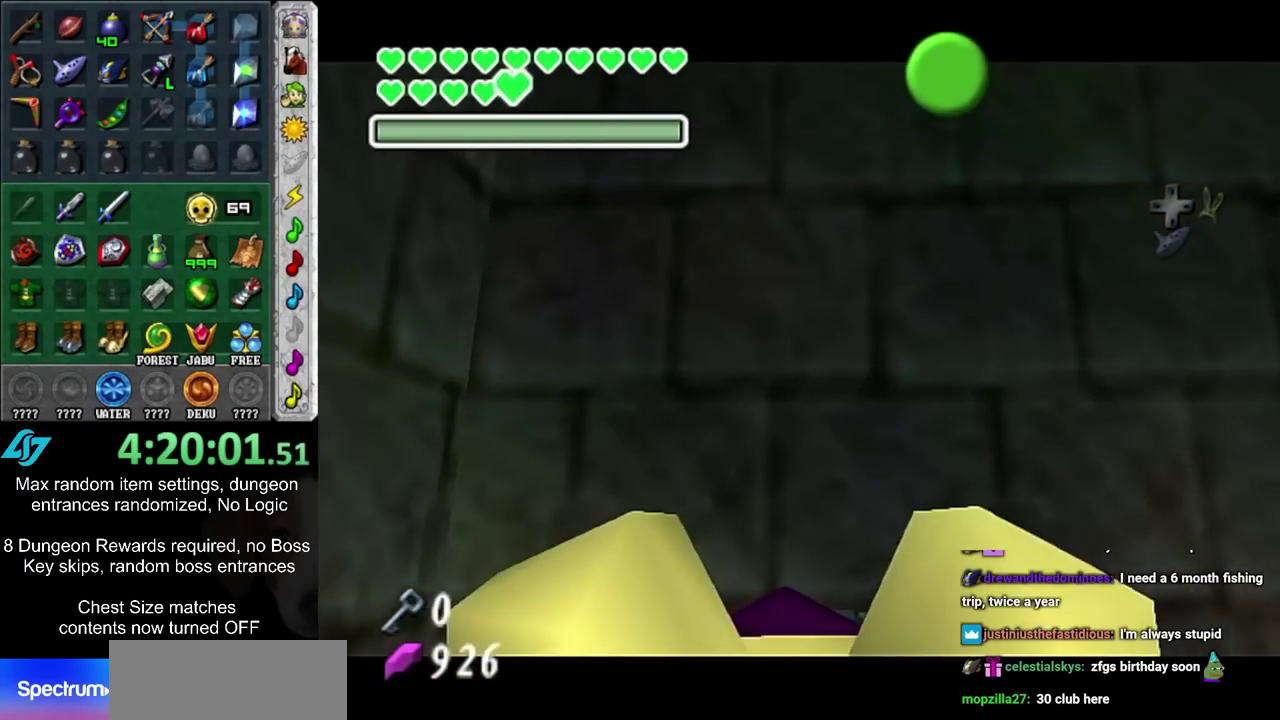
{"dt_ms": 600, "buttons": [], "left_stick": "down-left", "right_stick": "center", "events": [[50, "CIRCLE", "up"], [50, "CROSS", "up"], [50, "left_stick", "down-left"], [117, "CIRCLE", "down"], [117, "CROSS", "down"], [200, "CIRCLE", "up"], [200, "CROSS", "up"], [267, "CIRCLE", "down"], [267, "CROSS", "down"], [367, "CIRCLE", "up"], [367, "CROSS", "up"], [417, "CIRCLE", "down"], [450, "CROSS", "down"], [517, "CIRCLE", "up"], [517, "CROSS", "up"]]}
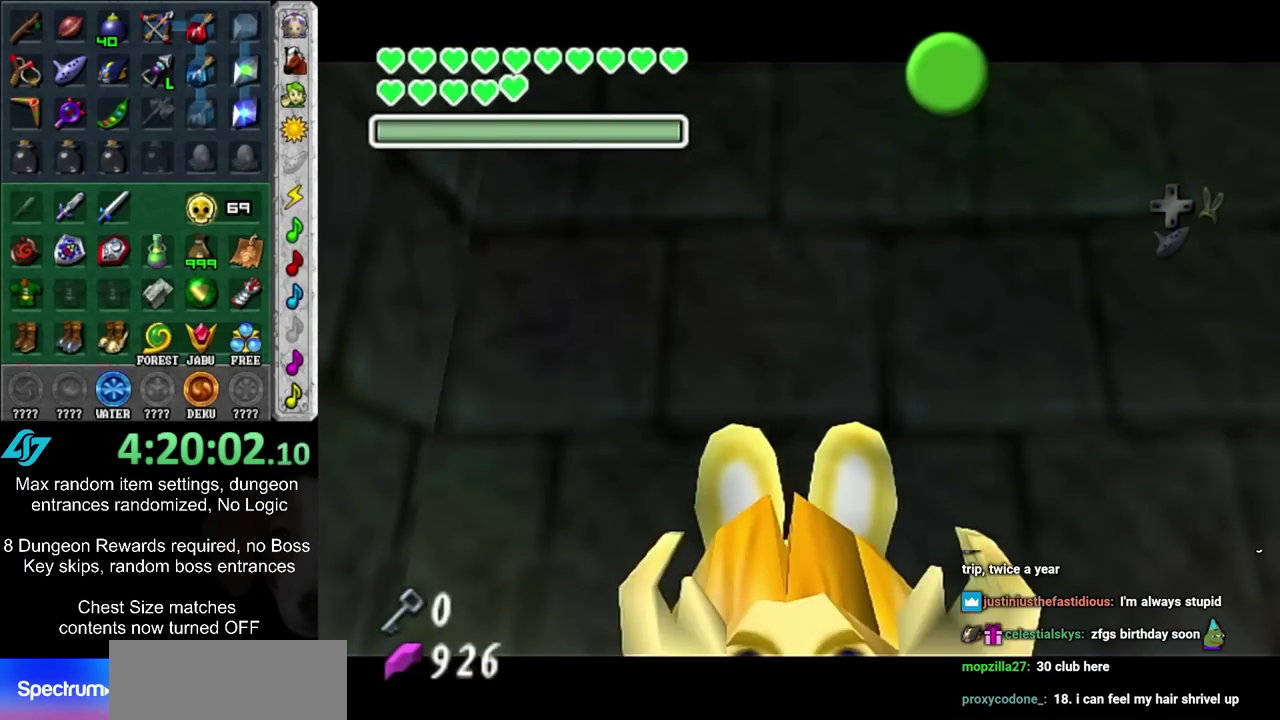
{"dt_ms": 500, "buttons": [], "left_stick": "down-left", "right_stick": "center", "events": [[17, "CIRCLE", "down"], [17, "CROSS", "down"], [67, "CIRCLE", "up"], [67, "CROSS", "up"], [167, "CIRCLE", "down"], [167, "CROSS", "down"], [217, "CIRCLE", "up"], [217, "CROSS", "up"], [317, "CIRCLE", "down"], [317, "CROSS", "down"], [417, "CIRCLE", "up"], [417, "CROSS", "up"]]}
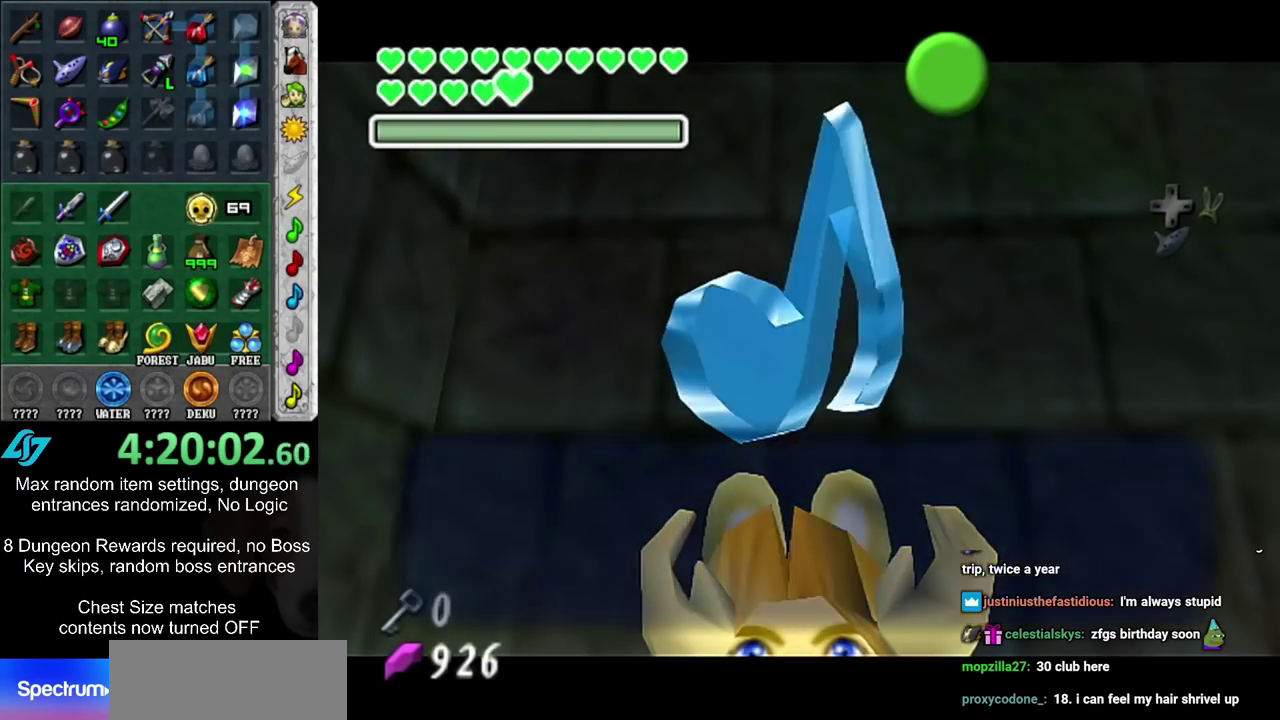
{"dt_ms": 400, "buttons": [], "left_stick": "down-left", "right_stick": "center", "events": [[250, "CIRCLE", "down"], [317, "CIRCLE", "up"]]}
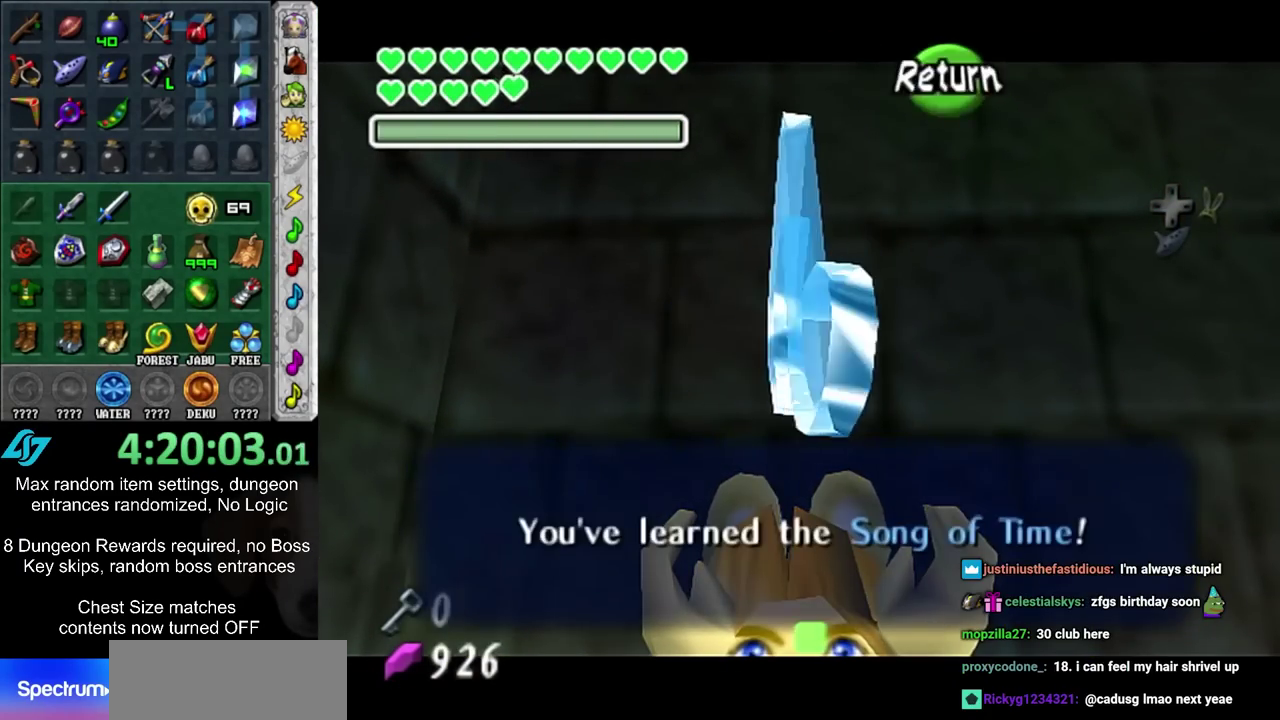
{"dt_ms": 500, "buttons": [], "left_stick": "down", "right_stick": "center", "events": [[483, "left_stick", "down"]]}
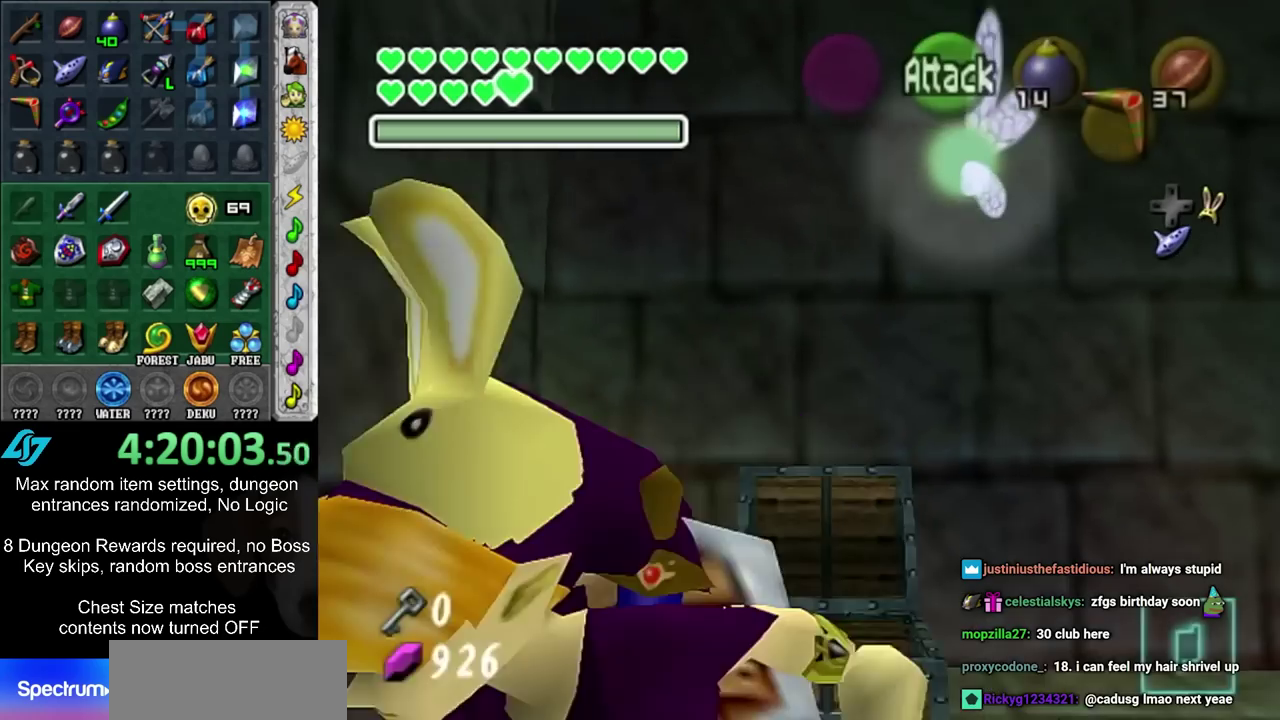
{"dt_ms": 500, "buttons": [], "left_stick": "right", "right_stick": "center", "events": [[133, "left_stick", "down-right"], [383, "left_stick", "right"]]}
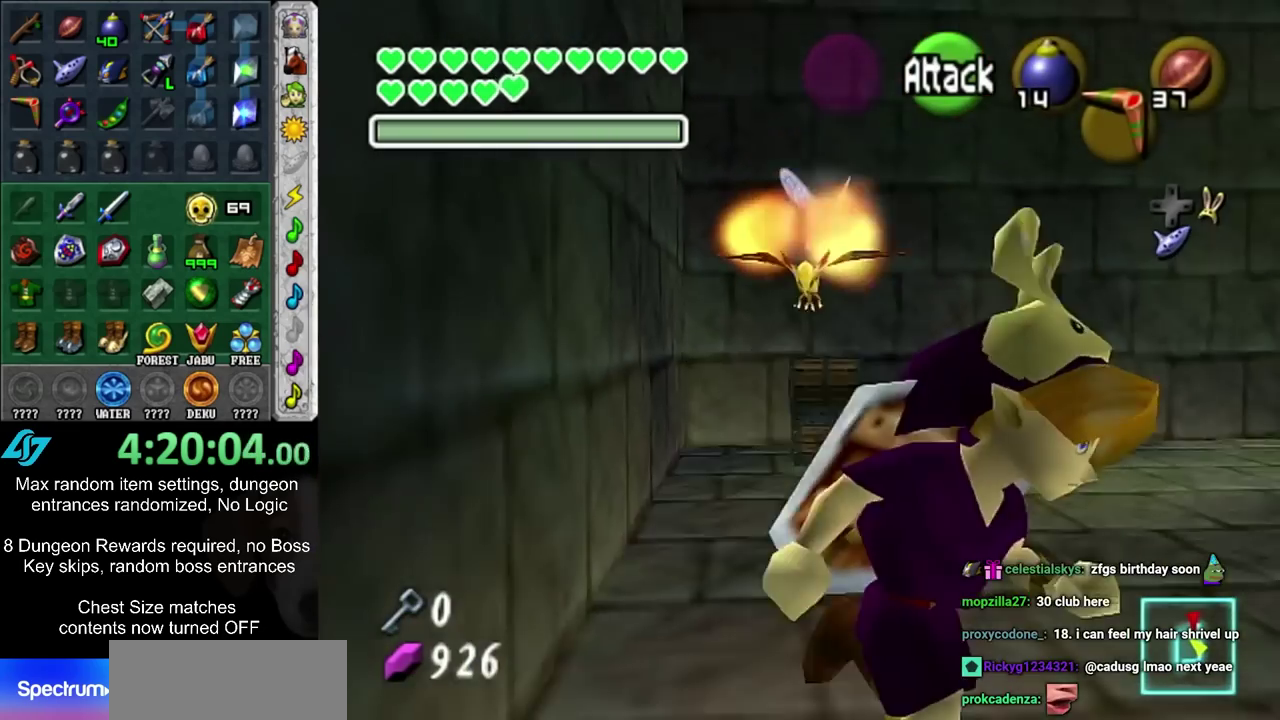
{"dt_ms": 700, "buttons": [], "left_stick": "up-right", "right_stick": "center", "events": [[17, "left_stick", "up-right"], [417, "left_stick", "up"], [700, "left_stick", "up-right"]]}
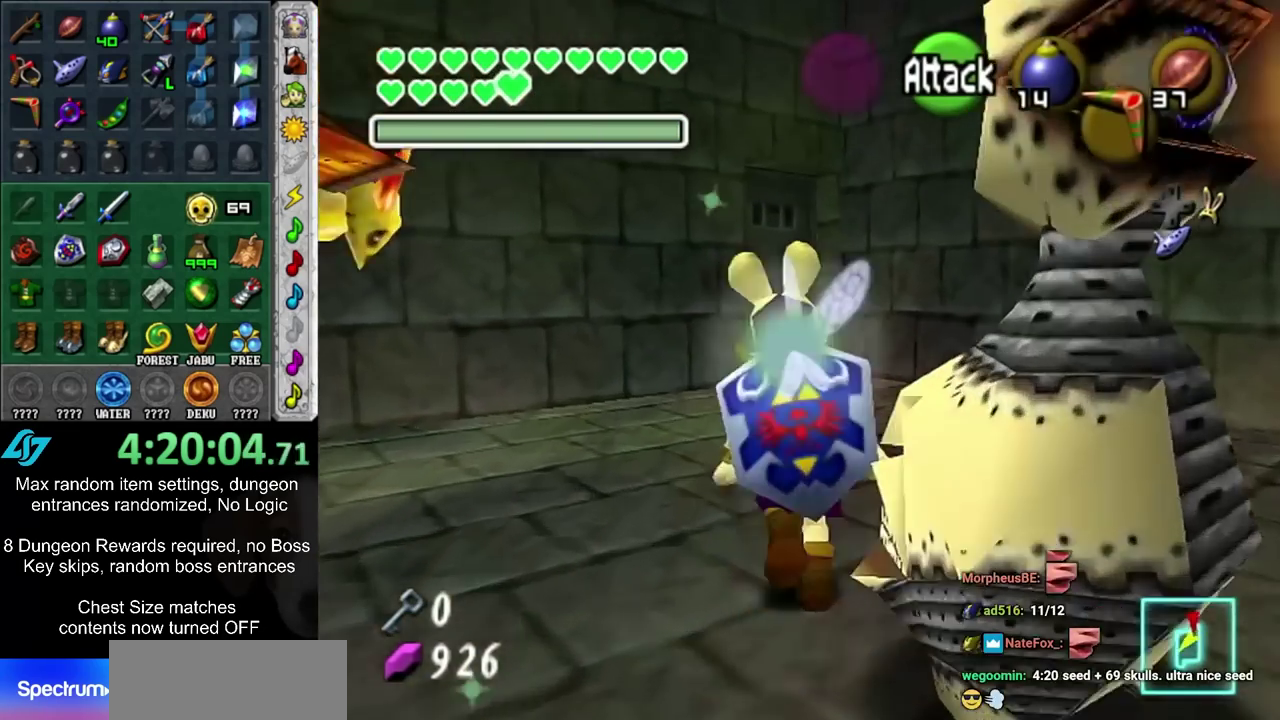
{"dt_ms": 300, "buttons": [], "left_stick": "up", "right_stick": "center", "events": [[133, "left_stick", "up"]]}
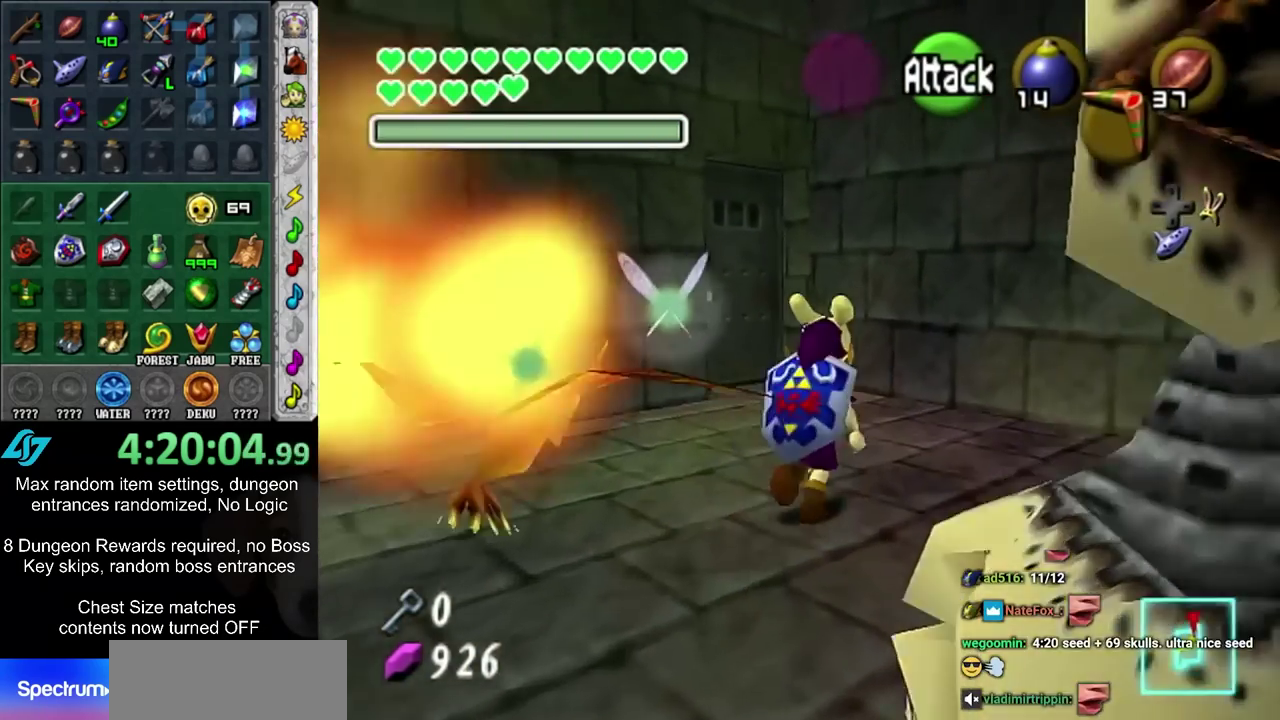
{"dt_ms": 400, "buttons": ["CIRCLE"], "left_stick": "center", "right_stick": "center", "events": [[200, "left_stick", "up-left"], [383, "CIRCLE", "down"], [383, "left_stick", "center"]]}
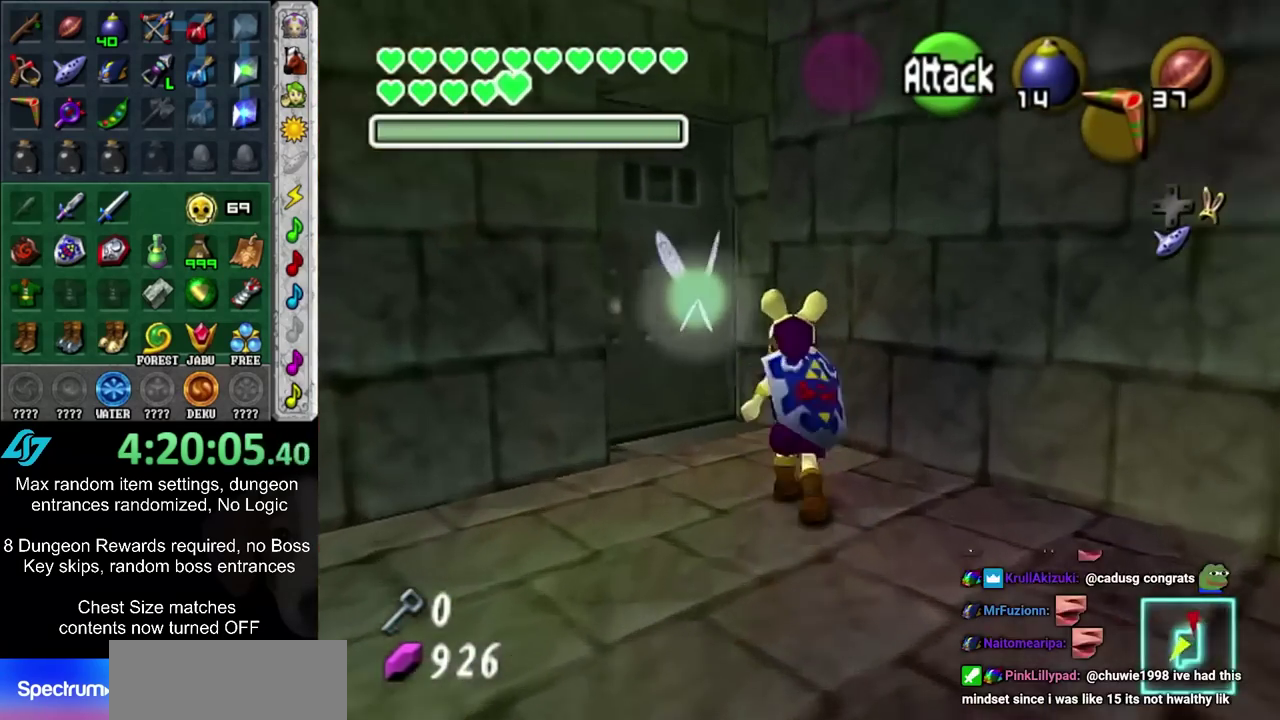
{"dt_ms": 800, "buttons": [], "left_stick": "center", "right_stick": "center", "events": [[50, "CIRCLE", "up"], [117, "CIRCLE", "down"], [183, "CIRCLE", "up"], [400, "CIRCLE", "down"], [483, "CIRCLE", "up"]]}
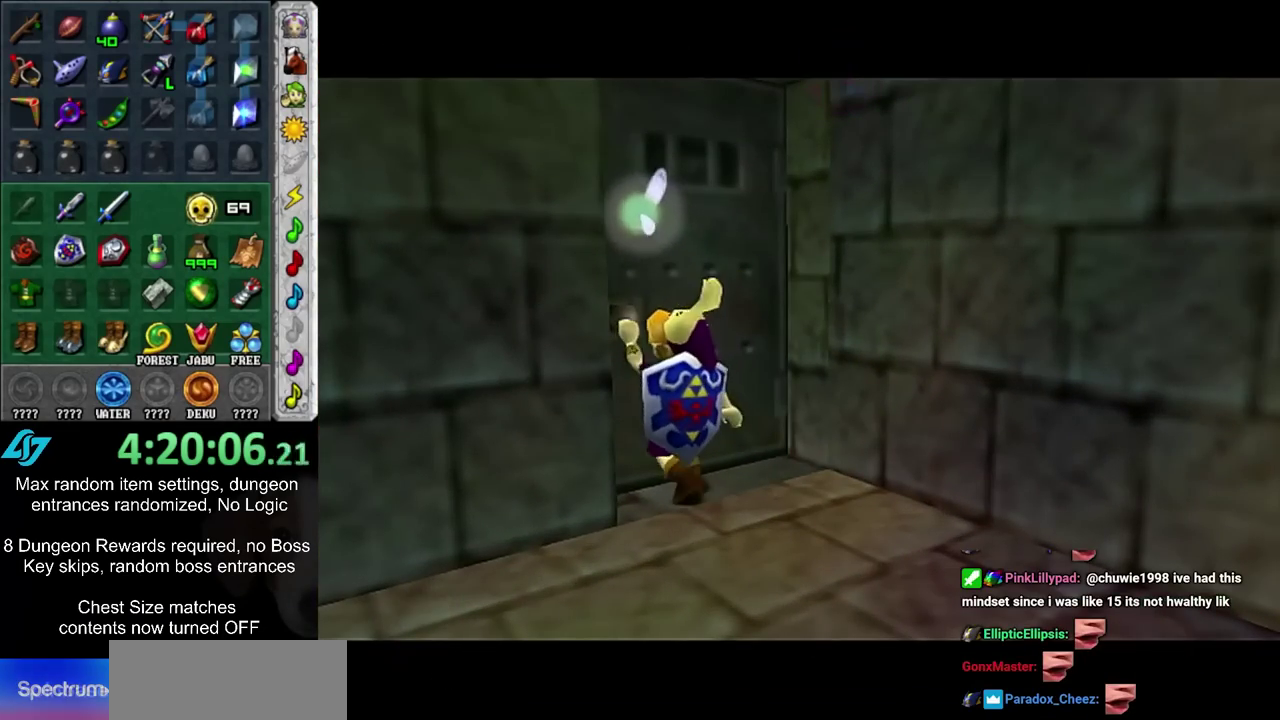
{"dt_ms": 300, "buttons": [], "left_stick": "center", "right_stick": "center", "events": []}
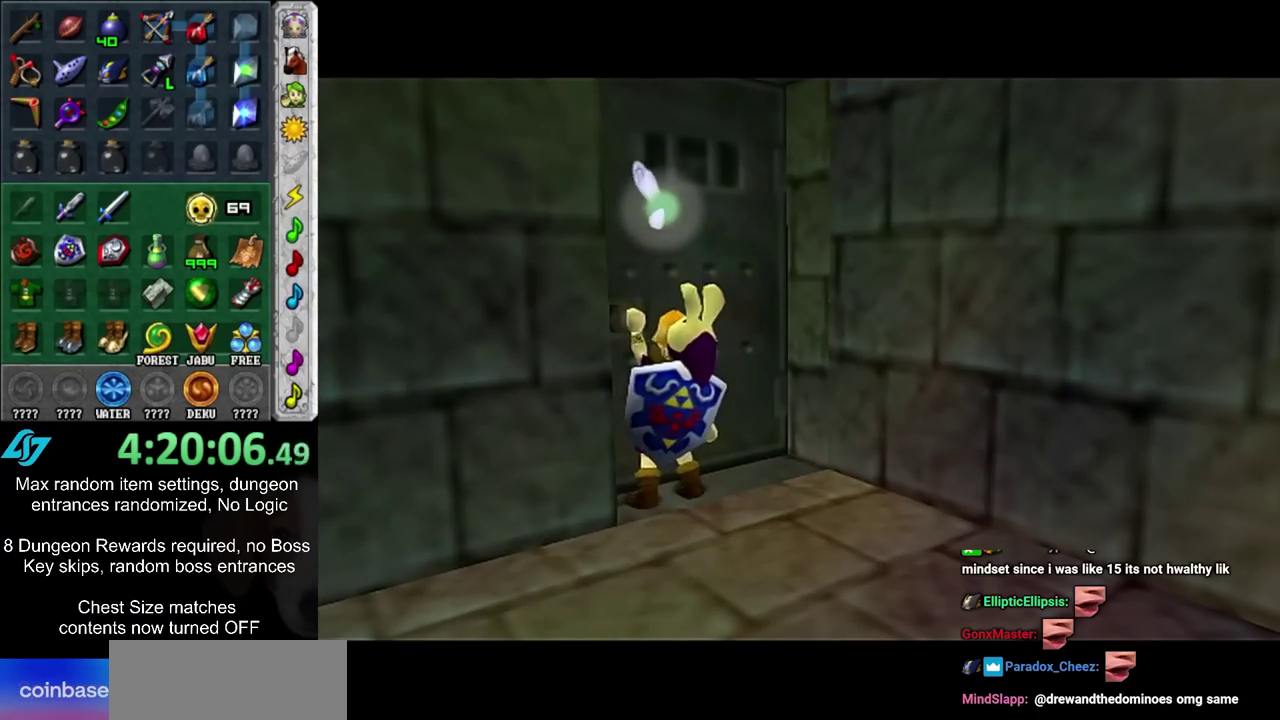
{"dt_ms": 500, "buttons": [], "left_stick": "center", "right_stick": "center", "events": []}
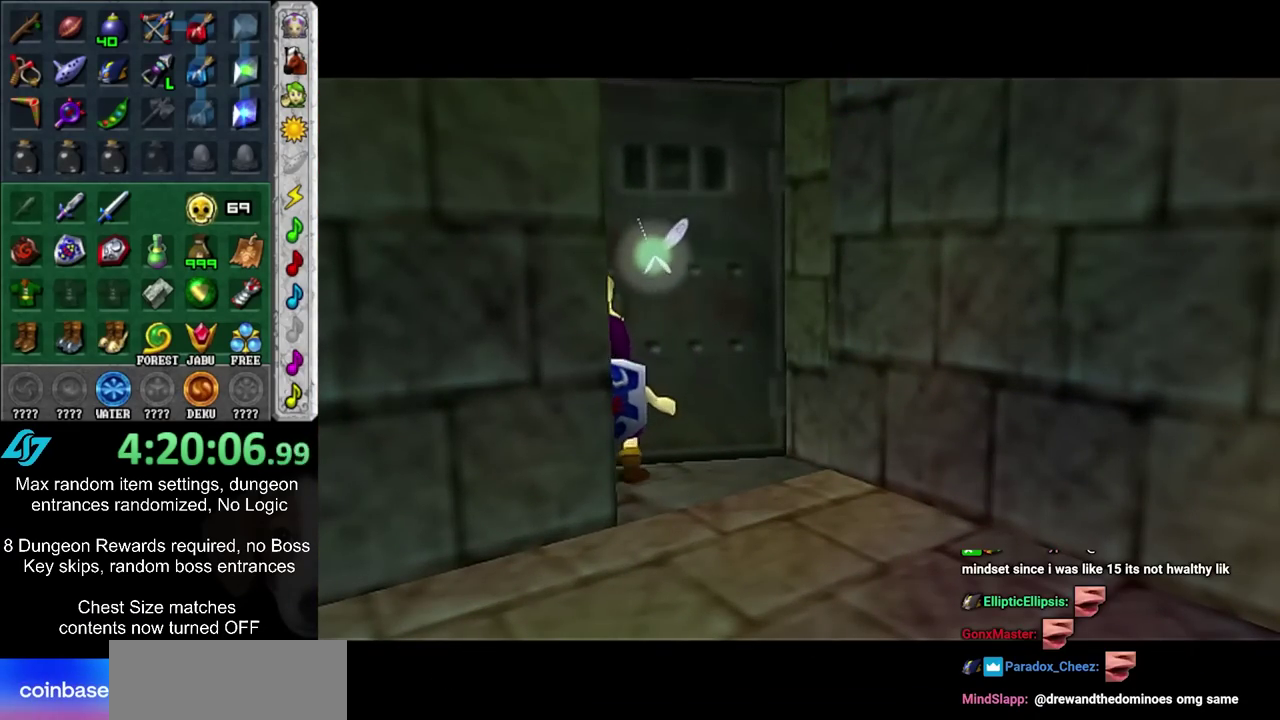
{"dt_ms": 500, "buttons": [], "left_stick": "center", "right_stick": "center", "events": []}
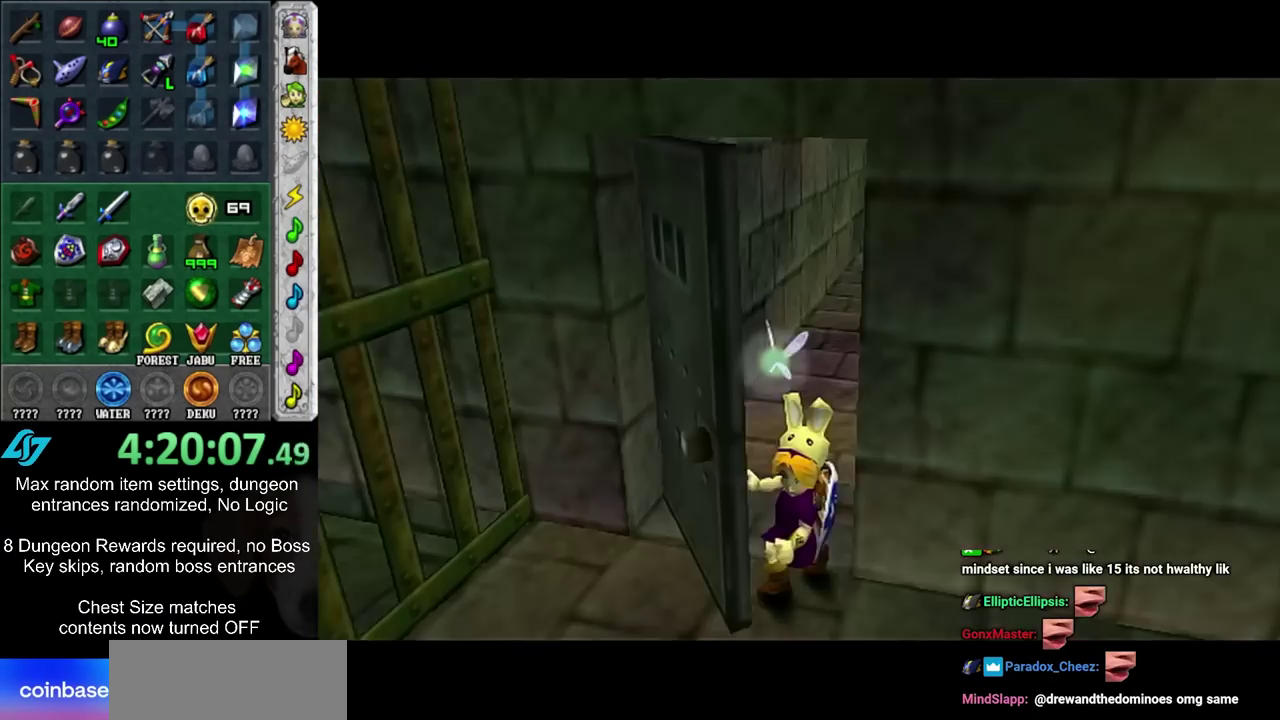
{"dt_ms": 500, "buttons": [], "left_stick": "center", "right_stick": "center", "events": []}
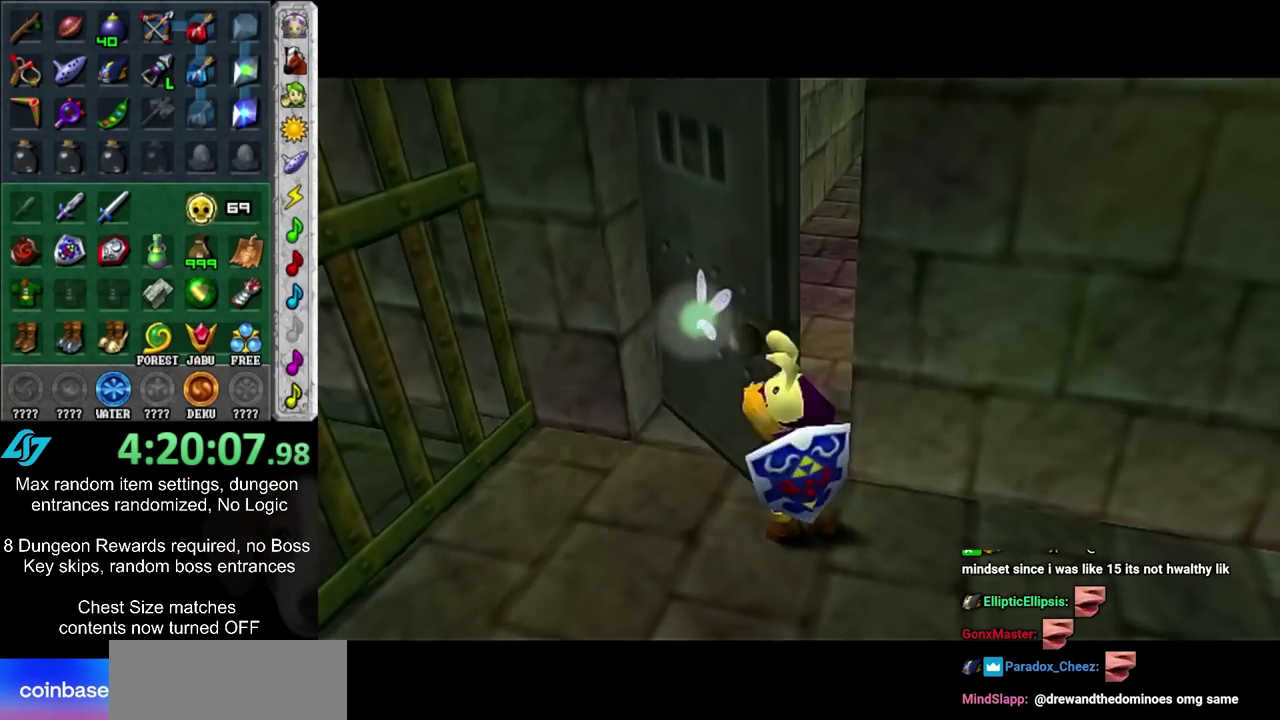
{"dt_ms": 500, "buttons": [], "left_stick": "center", "right_stick": "center", "events": []}
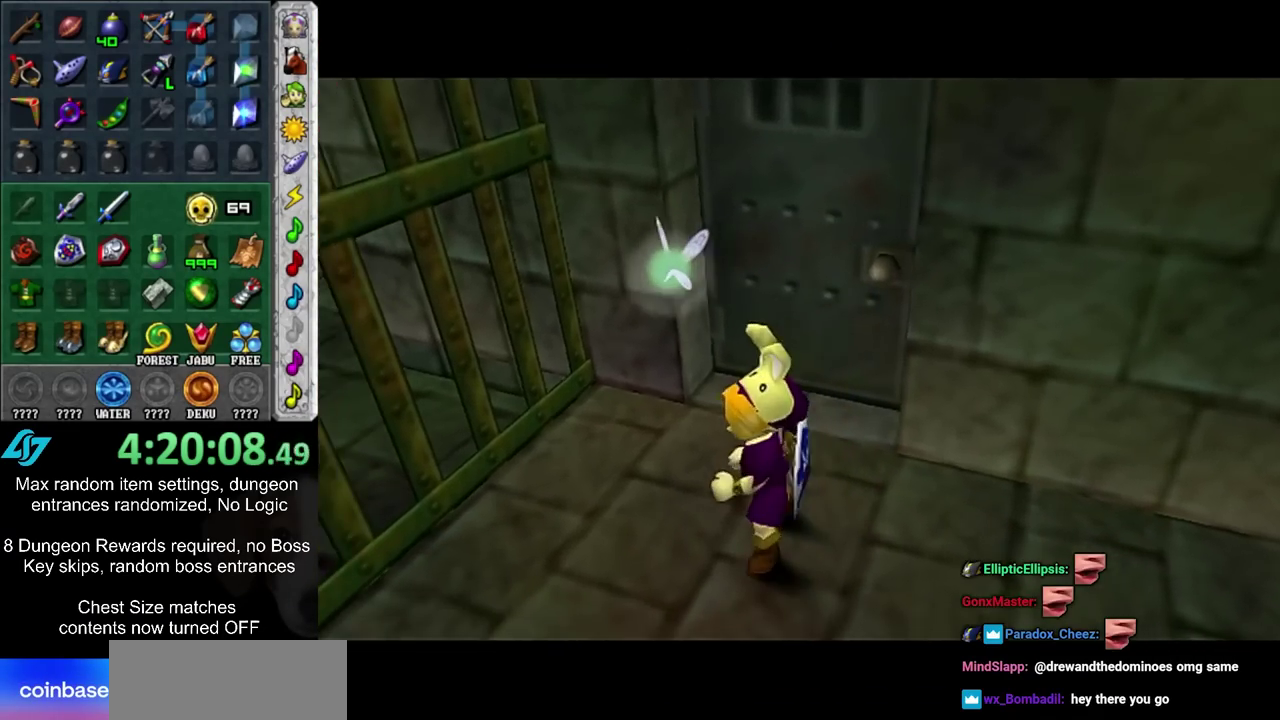
{"dt_ms": 500, "buttons": [], "left_stick": "down-left", "right_stick": "center", "events": [[300, "left_stick", "down"], [350, "left_stick", "down-left"]]}
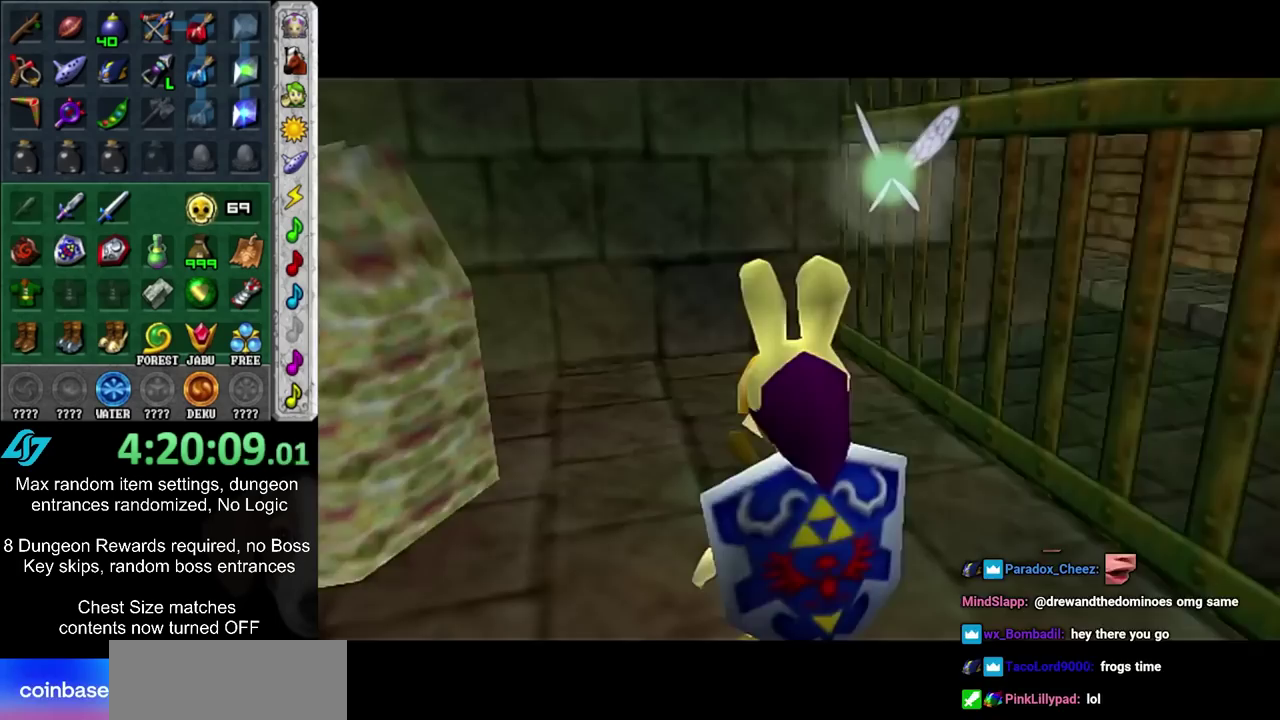
{"dt_ms": 500, "buttons": [], "left_stick": "up", "right_stick": "center", "events": [[33, "left_stick", "up"]]}
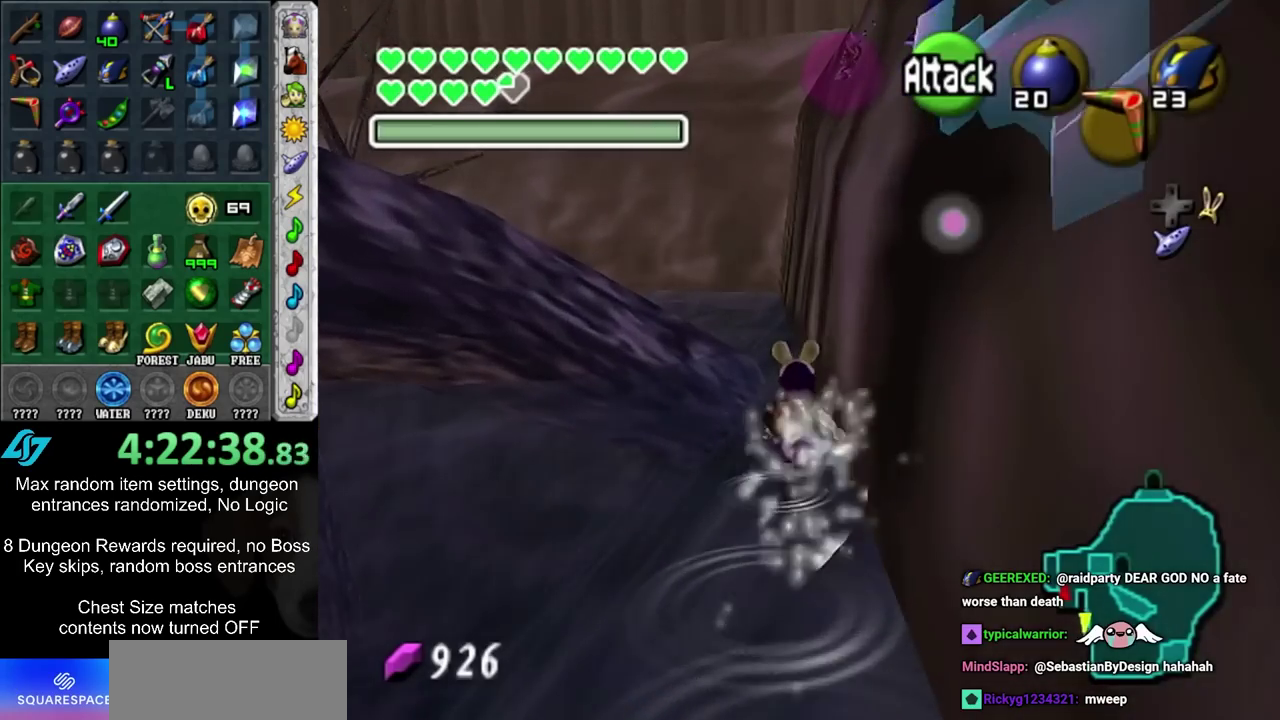
{"dt_ms": 500, "buttons": [], "left_stick": "up", "right_stick": "center", "events": []}
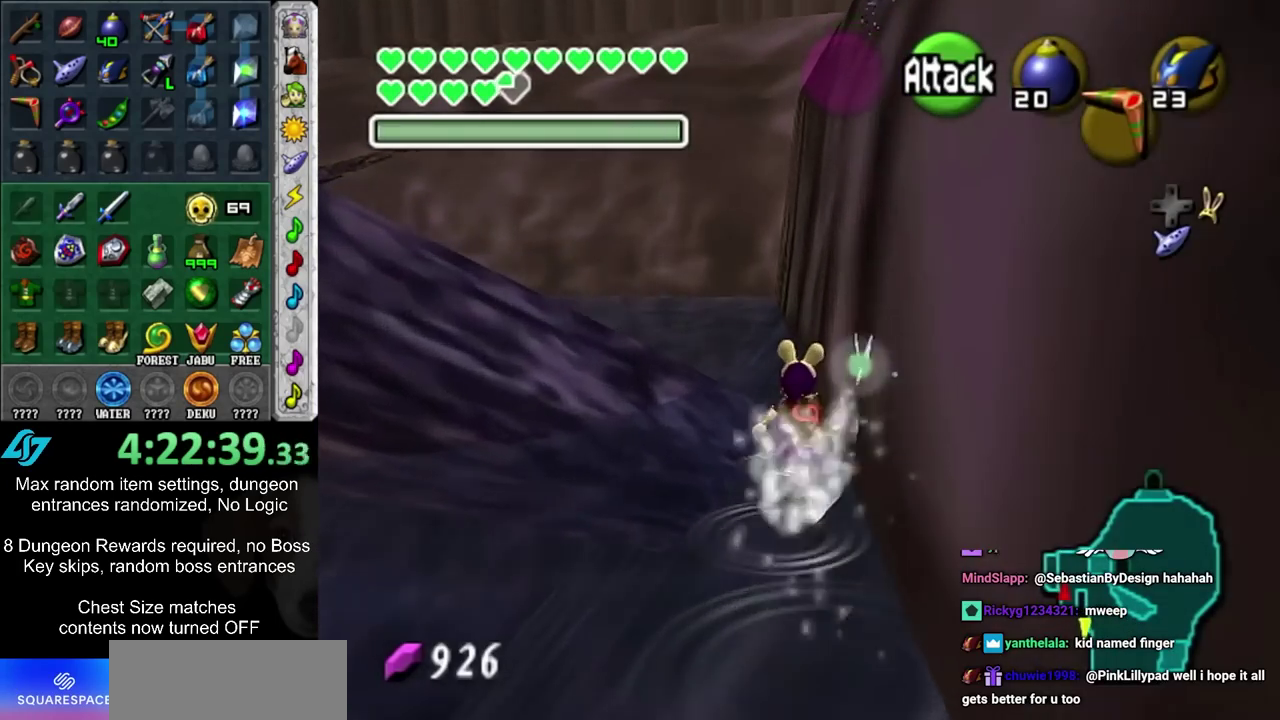
{"dt_ms": 300, "buttons": [], "left_stick": "up-left", "right_stick": "center", "events": [[50, "left_stick", "up-left"]]}
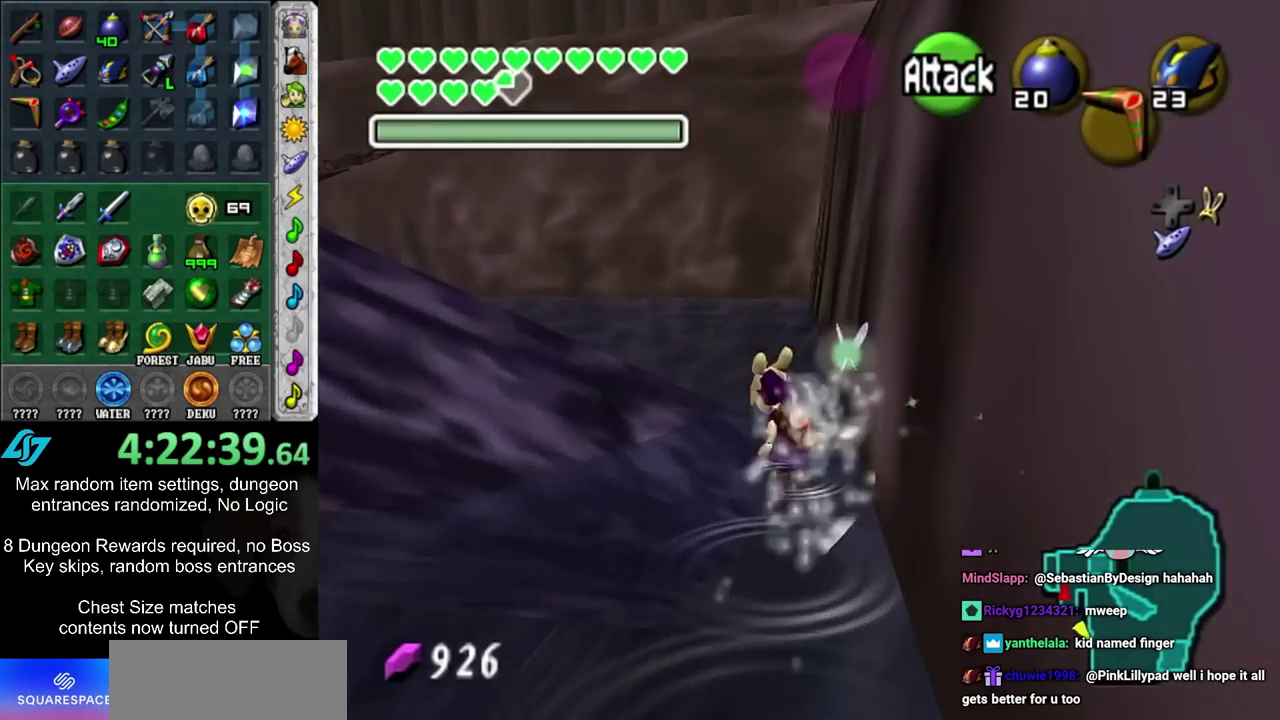
{"dt_ms": 600, "buttons": [], "left_stick": "center", "right_stick": "center", "events": [[250, "left_stick", "center"]]}
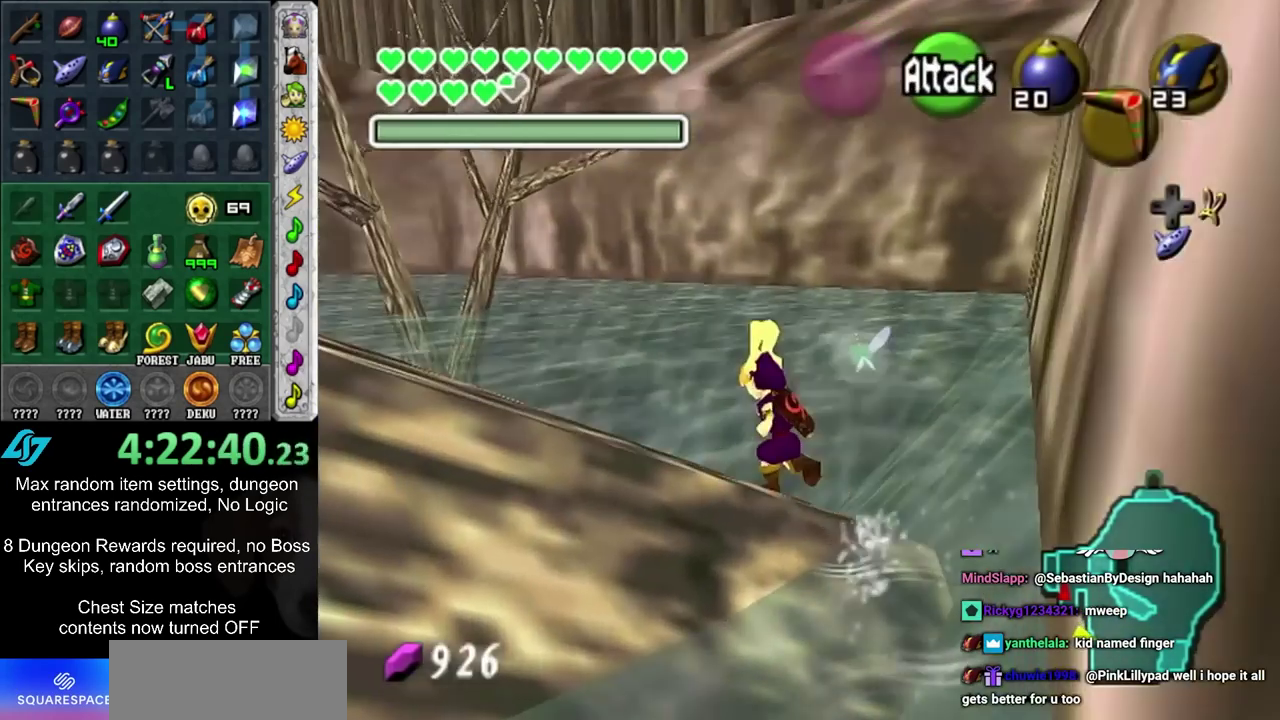
{"dt_ms": 500, "buttons": ["L1", "R2"], "left_stick": "down", "right_stick": "center", "events": [[117, "left_stick", "down-right"], [250, "L1", "down"], [250, "left_stick", "center"], [367, "R2", "down"], [500, "left_stick", "down"]]}
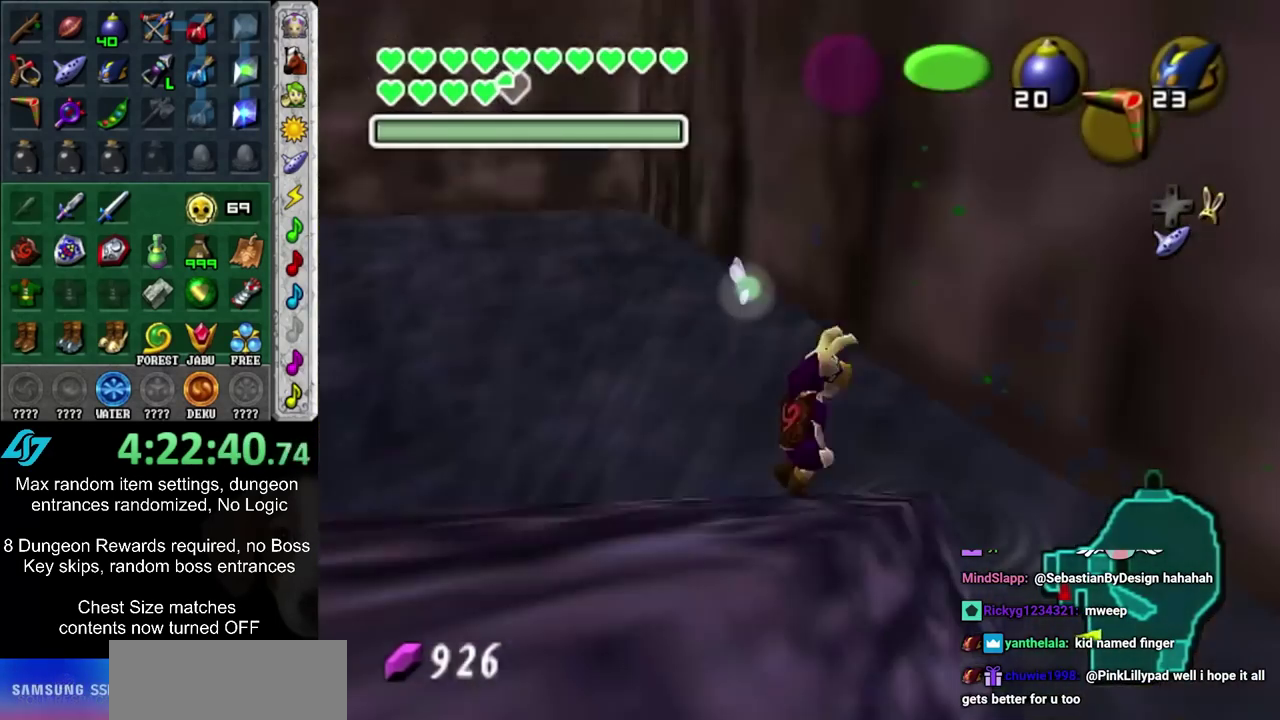
{"dt_ms": 600, "buttons": ["L1", "R2"], "left_stick": "down", "right_stick": "center", "events": []}
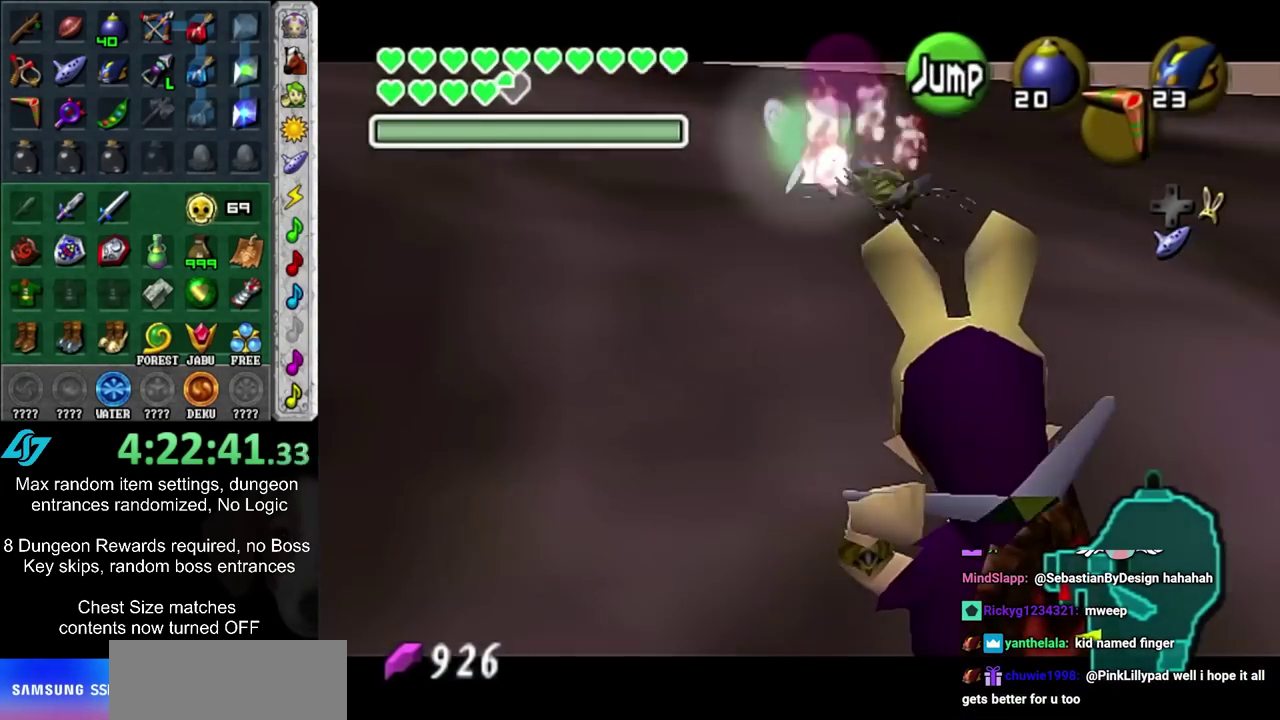
{"dt_ms": 700, "buttons": ["L1"], "left_stick": "center", "right_stick": "center", "events": [[217, "R2", "up"], [617, "left_stick", "center"]]}
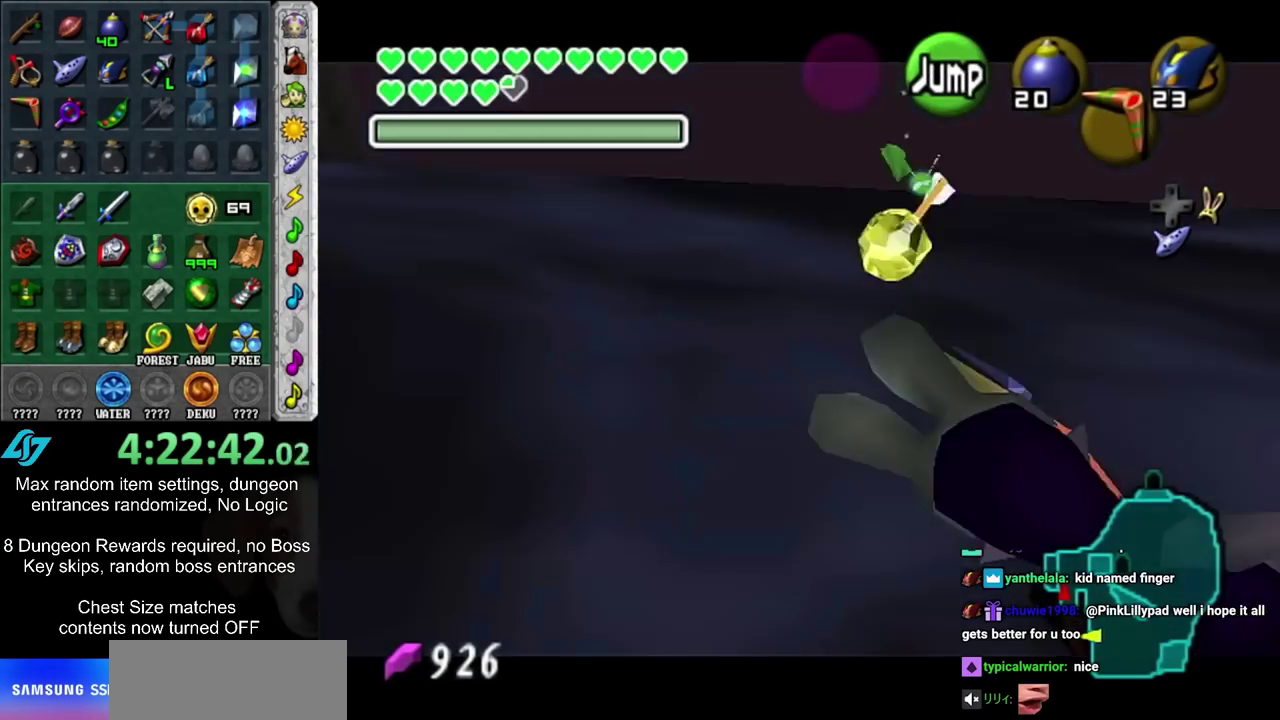
{"dt_ms": 300, "buttons": [], "left_stick": "center", "right_stick": "center", "events": [[233, "L1", "up"]]}
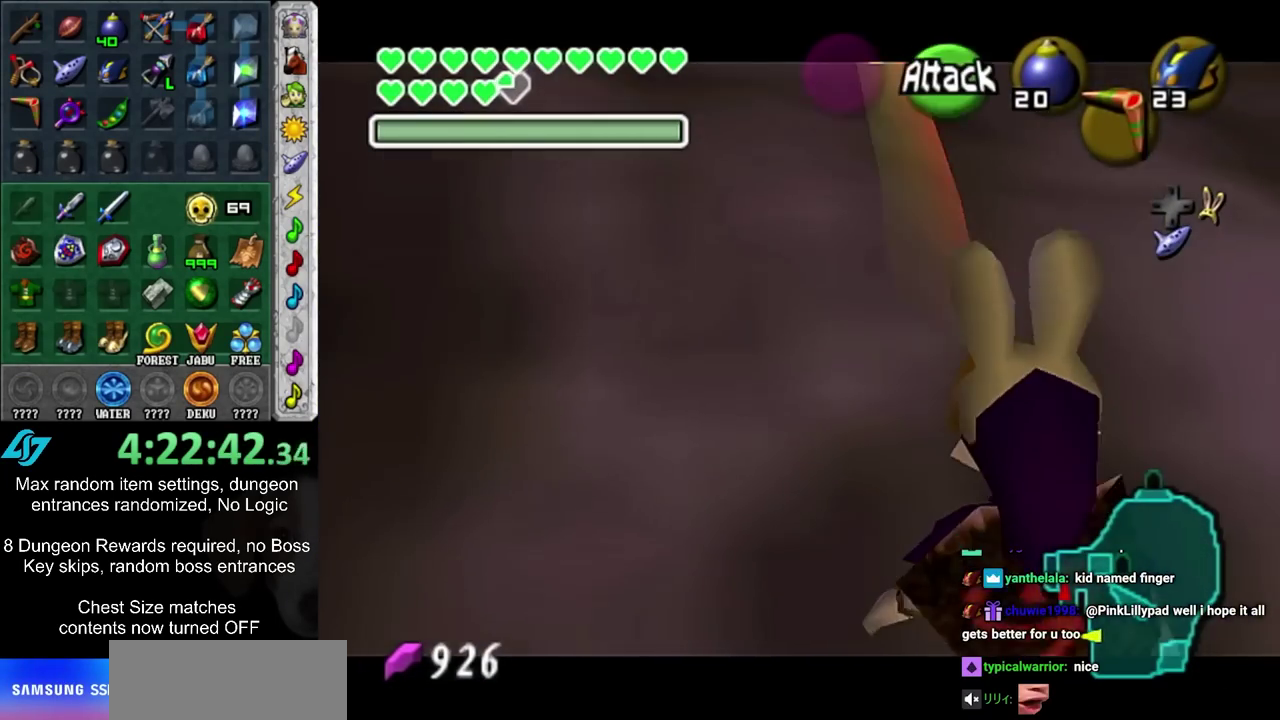
{"dt_ms": 500, "buttons": [], "left_stick": "center", "right_stick": "center", "events": []}
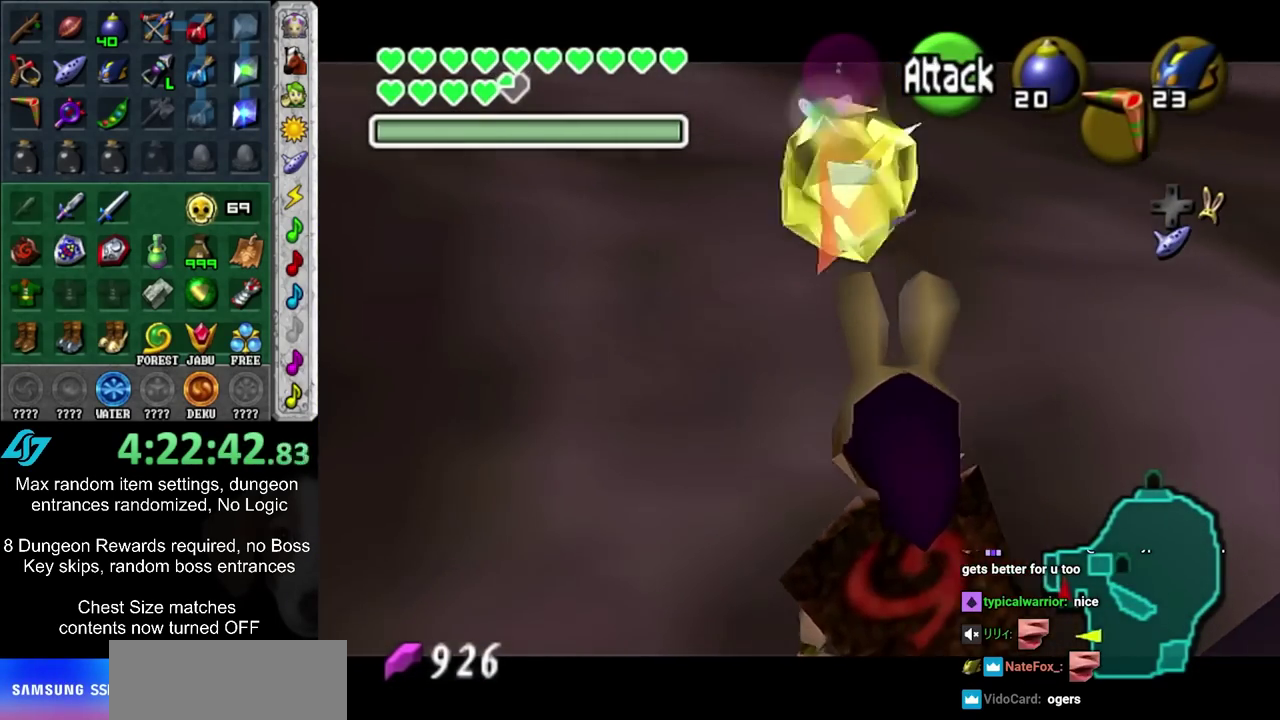
{"dt_ms": 400, "buttons": [], "left_stick": "center", "right_stick": "center", "events": [[150, "CIRCLE", "down"], [150, "CROSS", "down"], [217, "CROSS", "up"], [250, "CIRCLE", "up"], [300, "CIRCLE", "down"], [300, "CROSS", "down"], [400, "CIRCLE", "up"], [400, "CROSS", "up"]]}